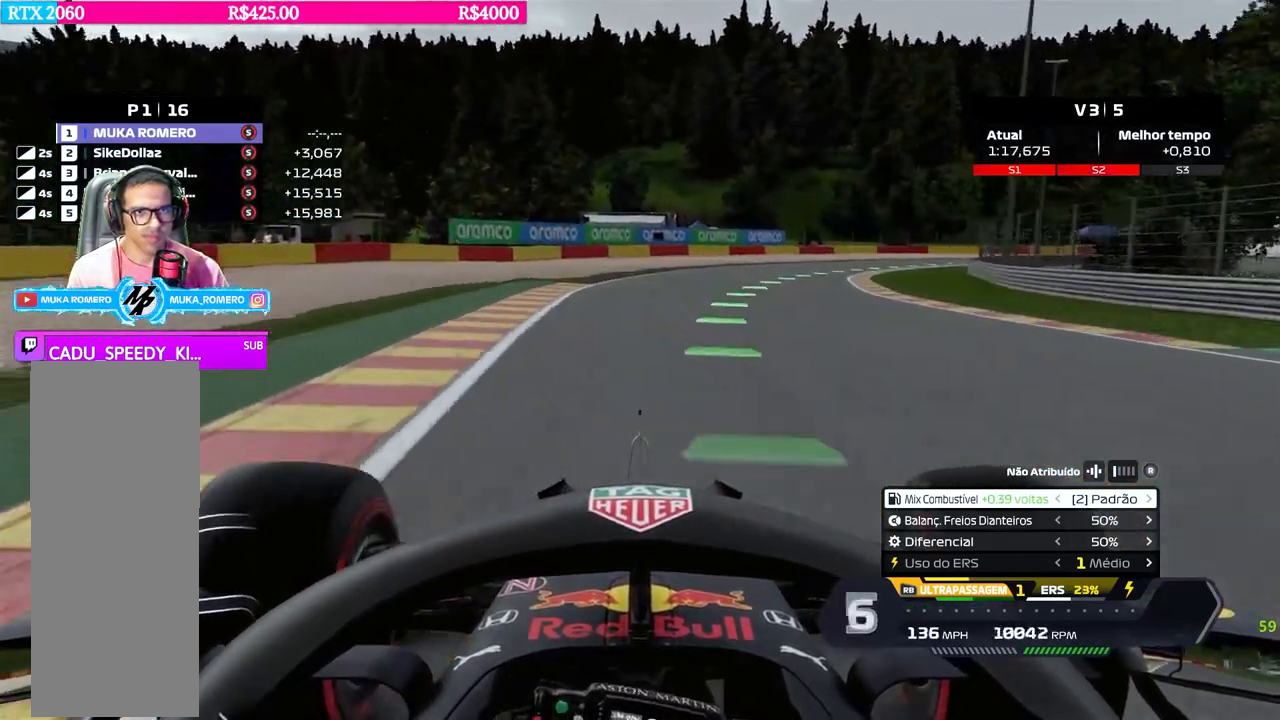
Gameplay with a controller (Xbox layout); each line is a JSON object with the inputs held at the frame after it. "events" lists button and stick changes between this image and that frame as [ms after this image, input, new state], when the widget could be followed in between.
{"buttons": ["R2"], "left_stick": "right", "right_stick": "center", "events": []}
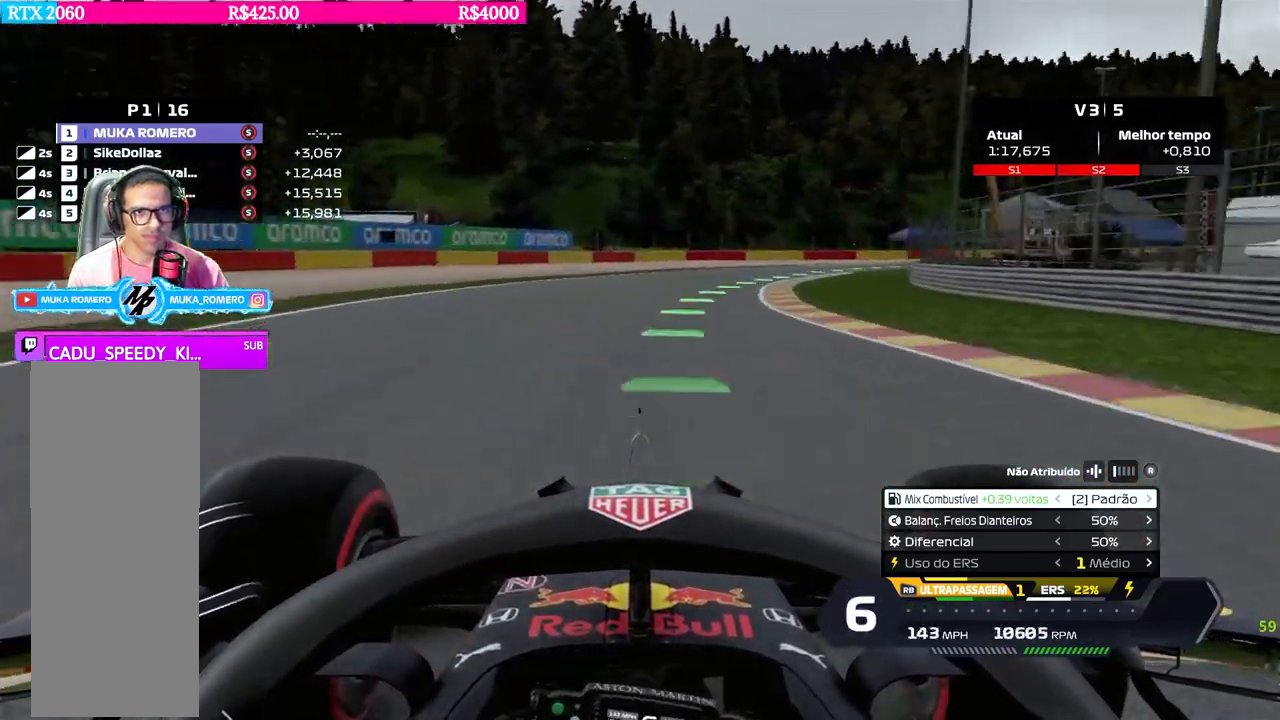
{"buttons": ["R2"], "left_stick": "right", "right_stick": "center", "events": []}
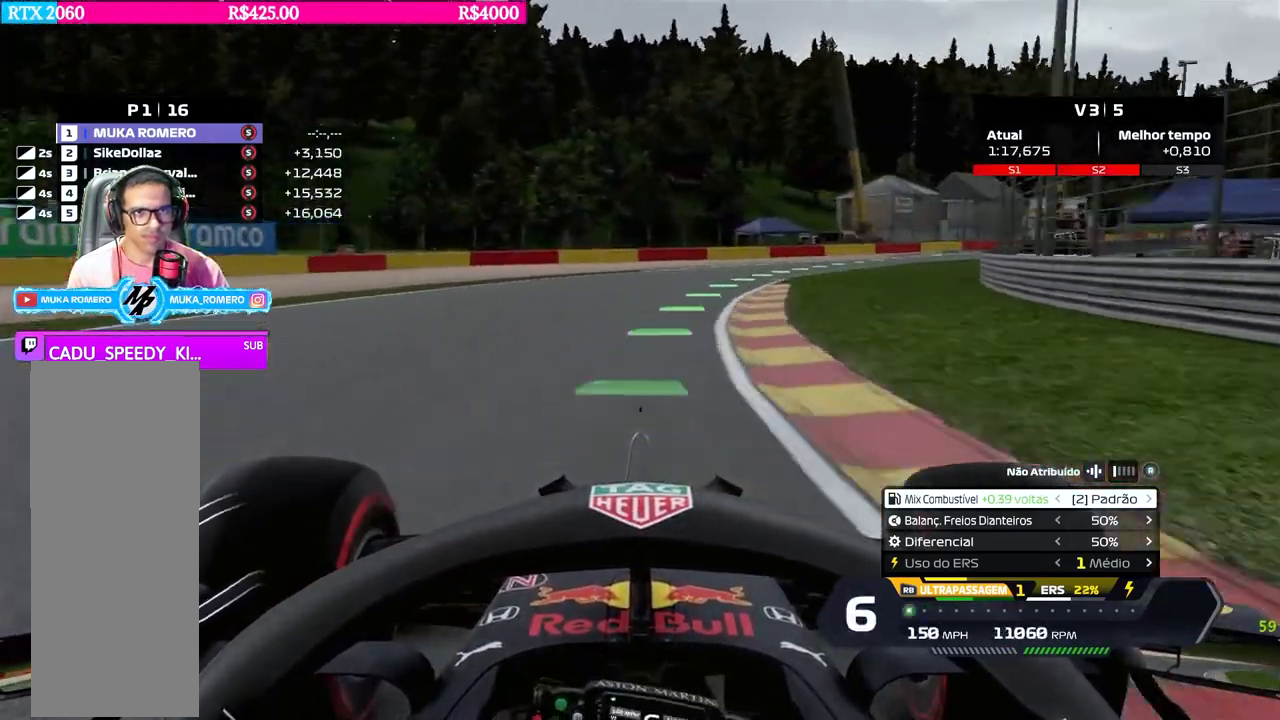
{"buttons": ["R2"], "left_stick": "right", "right_stick": "center", "events": [[300, "B", "down"], [367, "B", "up"]]}
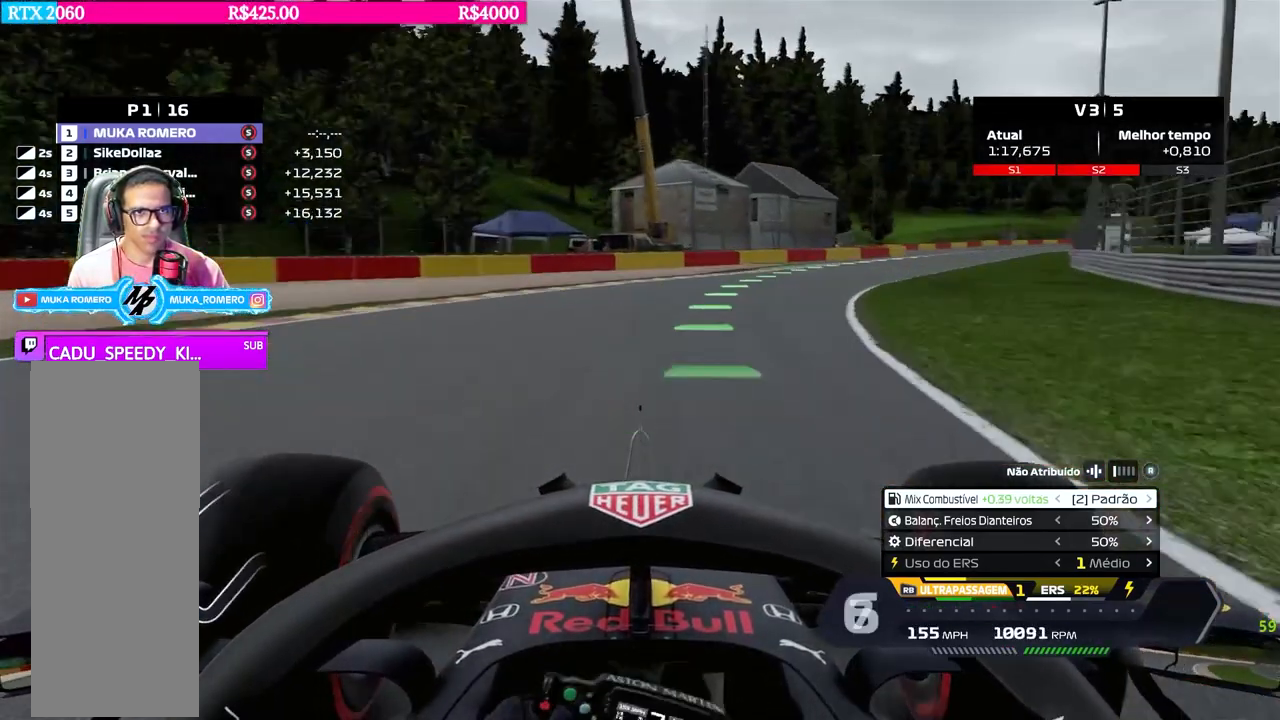
{"buttons": ["R2"], "left_stick": "right", "right_stick": "center", "events": []}
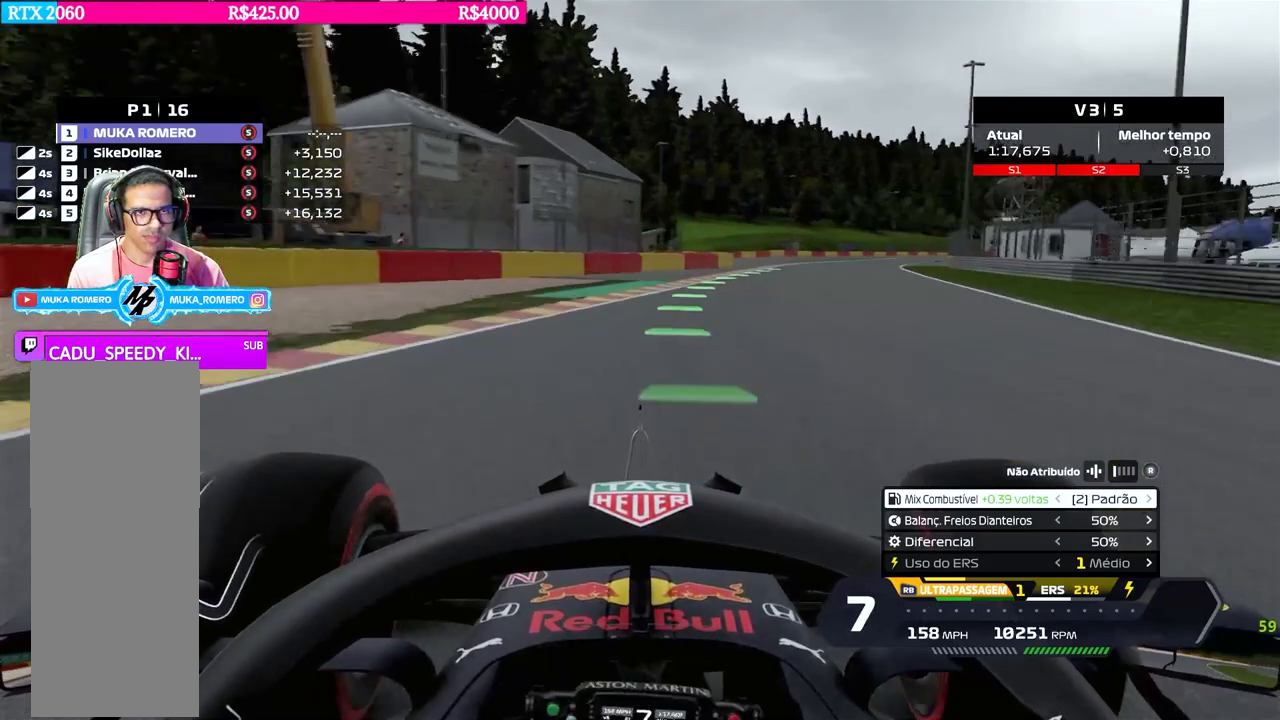
{"buttons": ["R2"], "left_stick": "right", "right_stick": "center", "events": [[367, "left_stick", "center"], [484, "left_stick", "right"]]}
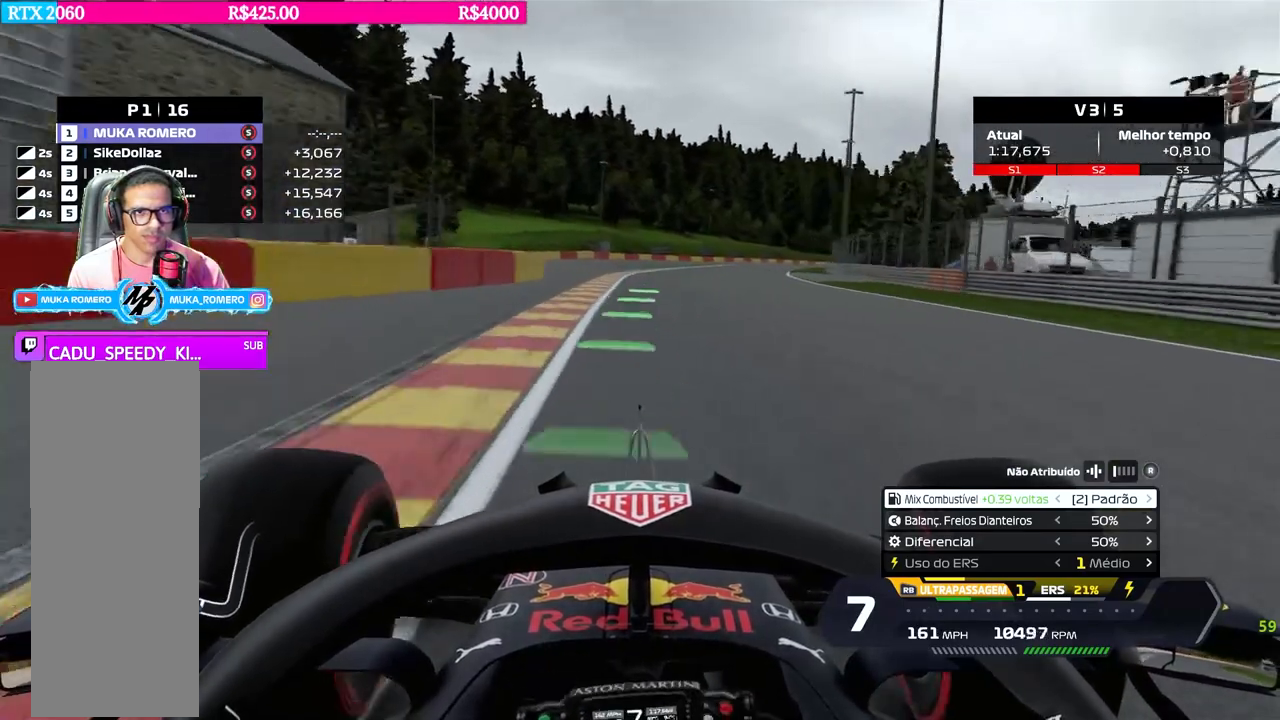
{"buttons": ["R2"], "left_stick": "center", "right_stick": "center", "events": [[151, "left_stick", "center"], [267, "left_stick", "right"], [451, "left_stick", "center"]]}
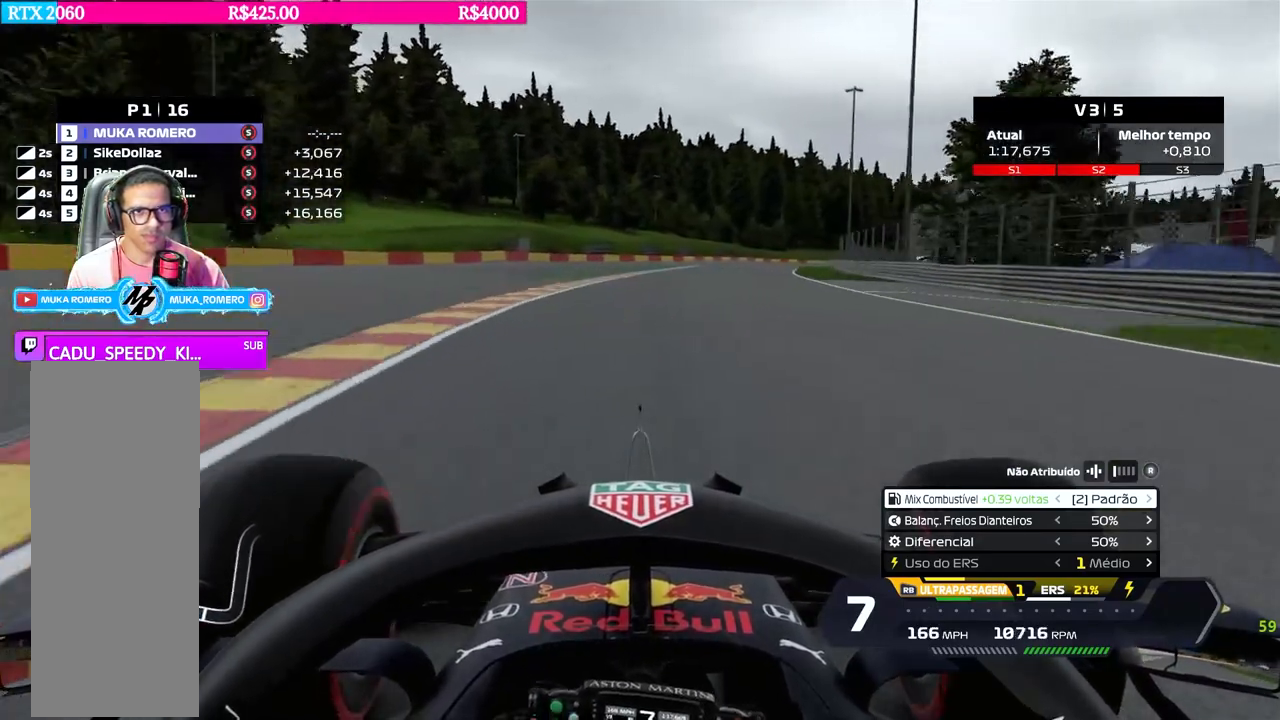
{"buttons": ["R2"], "left_stick": "right", "right_stick": "center", "events": [[50, "left_stick", "right"], [234, "left_stick", "center"], [334, "left_stick", "right"]]}
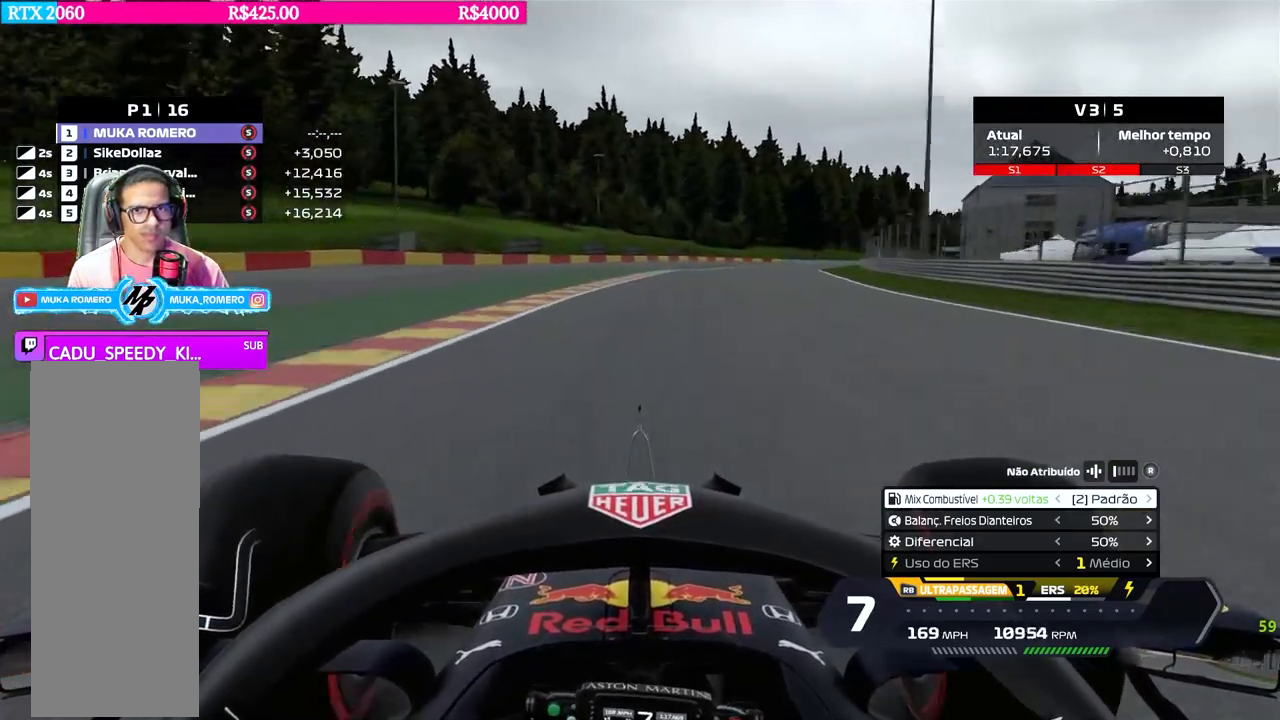
{"buttons": ["R2"], "left_stick": "right", "right_stick": "center", "events": [[51, "left_stick", "center"], [117, "left_stick", "right"], [368, "left_stick", "center"], [451, "left_stick", "right"]]}
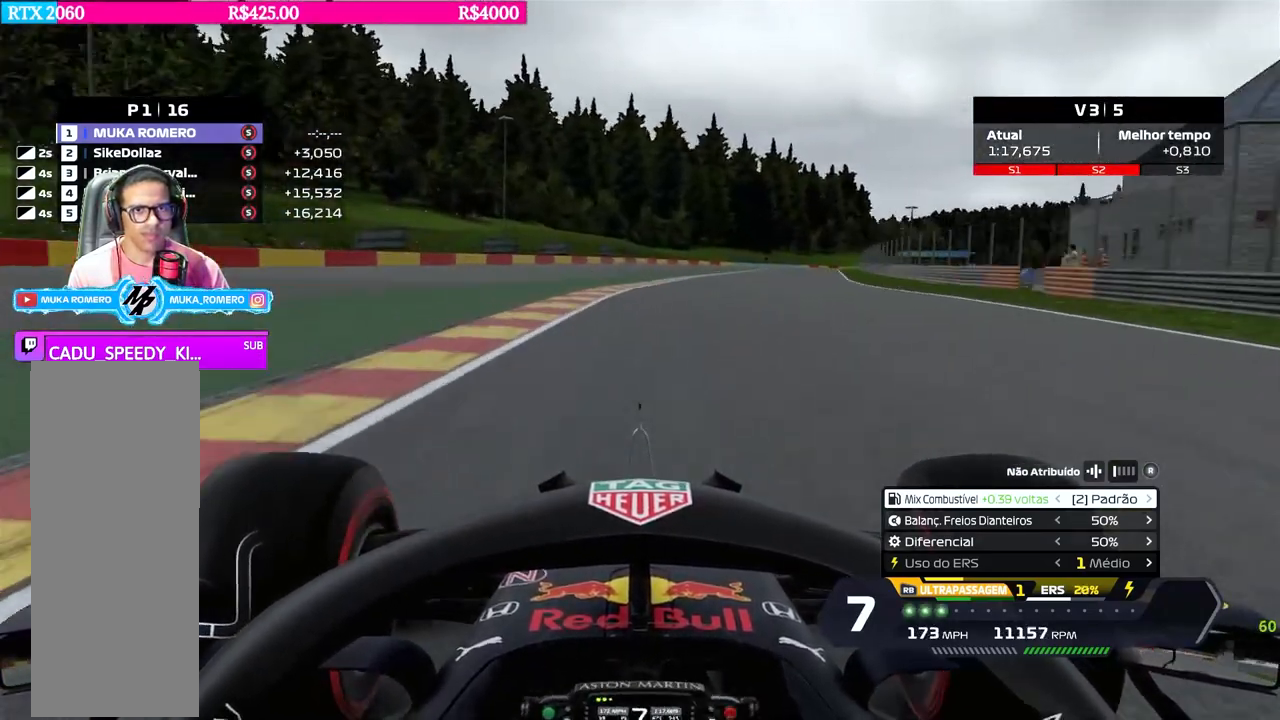
{"buttons": ["R2"], "left_stick": "right", "right_stick": "center", "events": []}
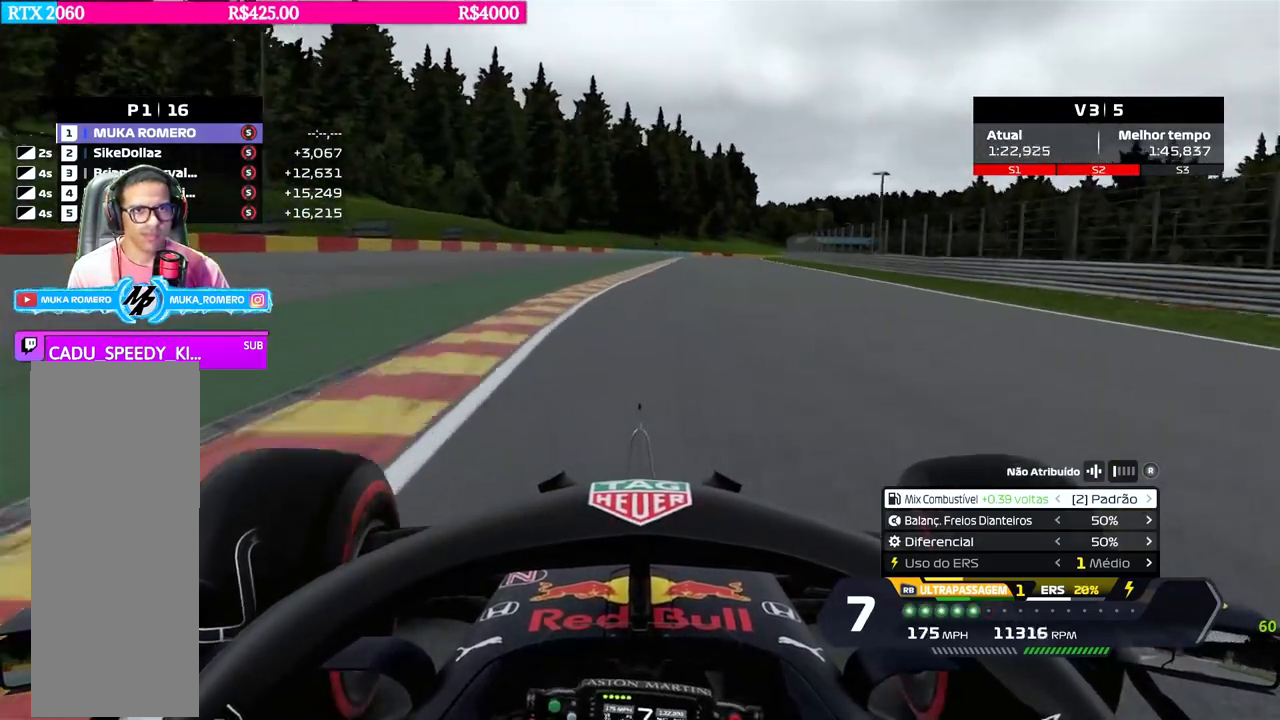
{"buttons": ["R2"], "left_stick": "center", "right_stick": "center", "events": [[151, "left_stick", "center"], [284, "left_stick", "right"], [317, "B", "down"], [401, "B", "up"], [468, "left_stick", "center"]]}
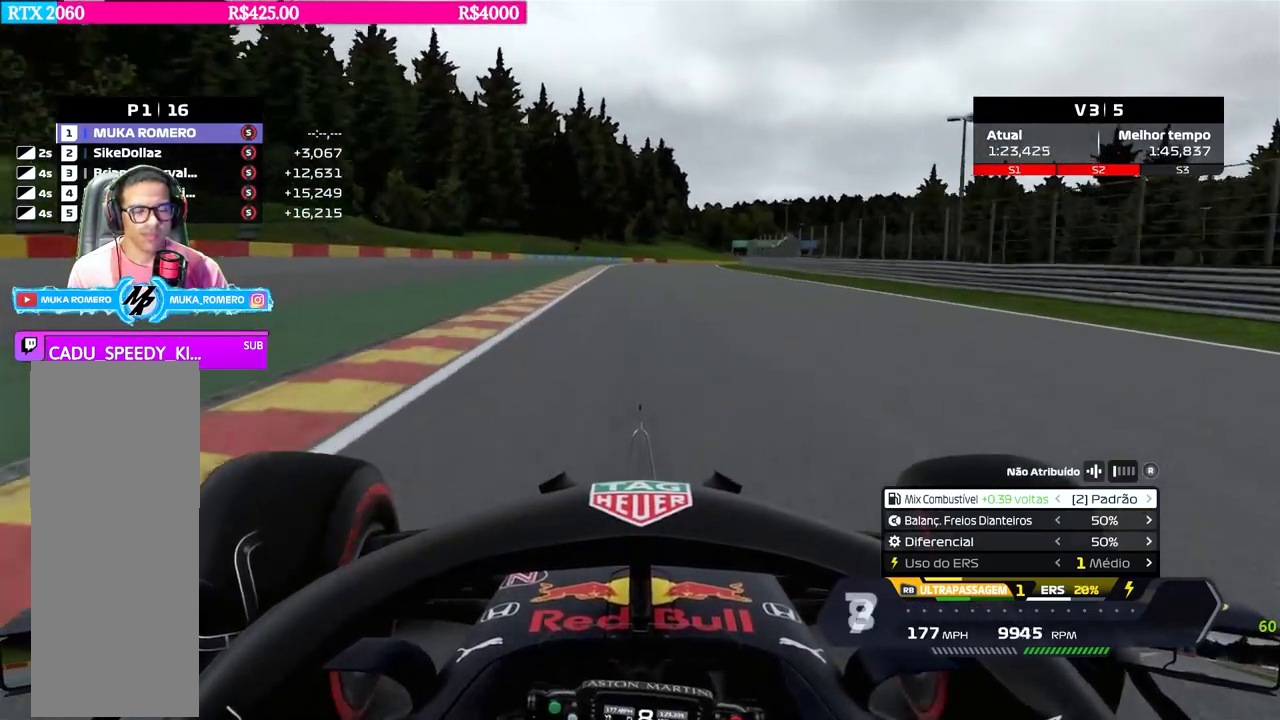
{"buttons": ["R2"], "left_stick": "right", "right_stick": "center", "events": [[83, "left_stick", "right"], [250, "left_stick", "center"], [350, "left_stick", "right"]]}
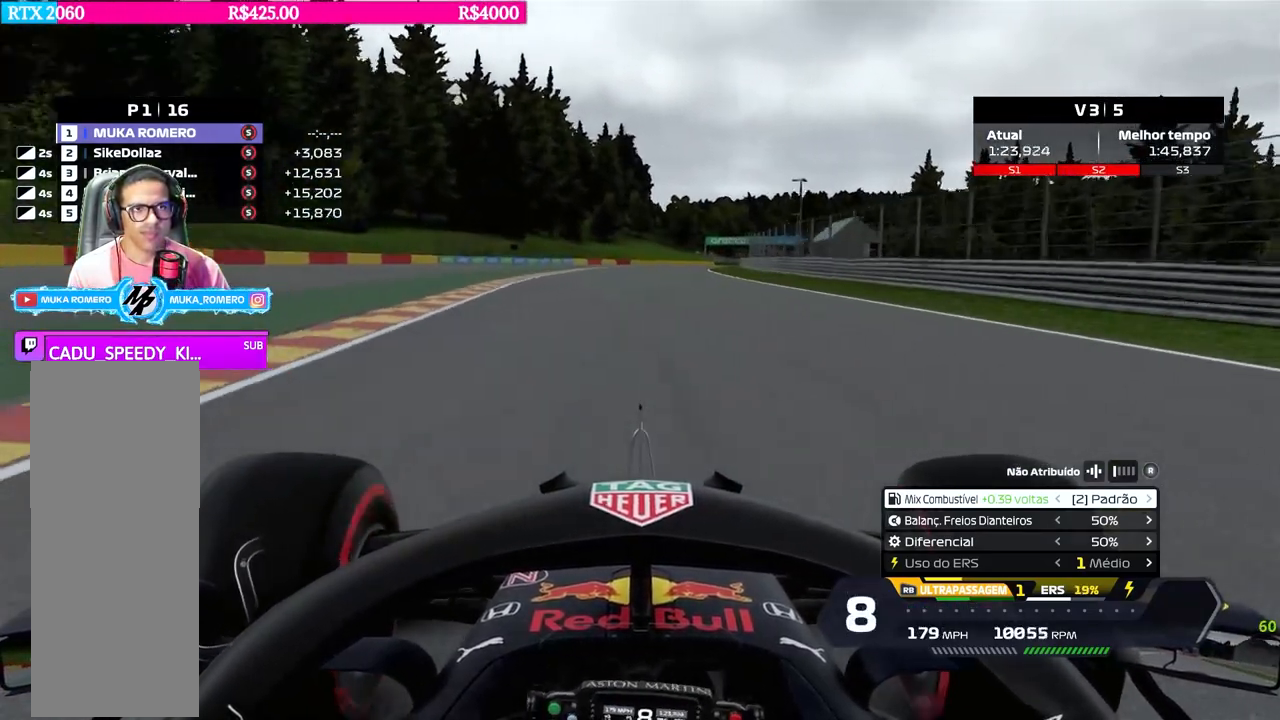
{"buttons": ["R2"], "left_stick": "right", "right_stick": "center", "events": [[17, "left_stick", "center"], [151, "left_stick", "right"], [368, "left_stick", "center"], [468, "left_stick", "right"]]}
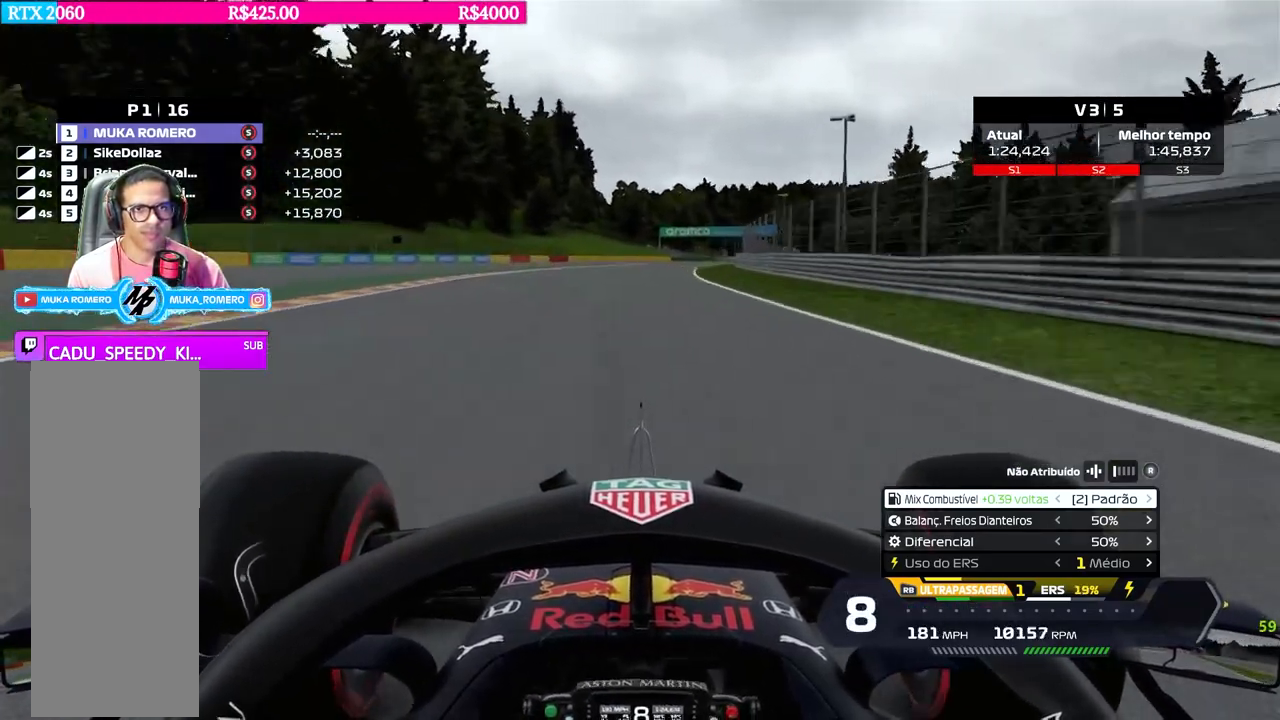
{"buttons": ["R2"], "left_stick": "center", "right_stick": "center", "events": [[133, "left_stick", "center"], [267, "left_stick", "right"], [384, "left_stick", "center"]]}
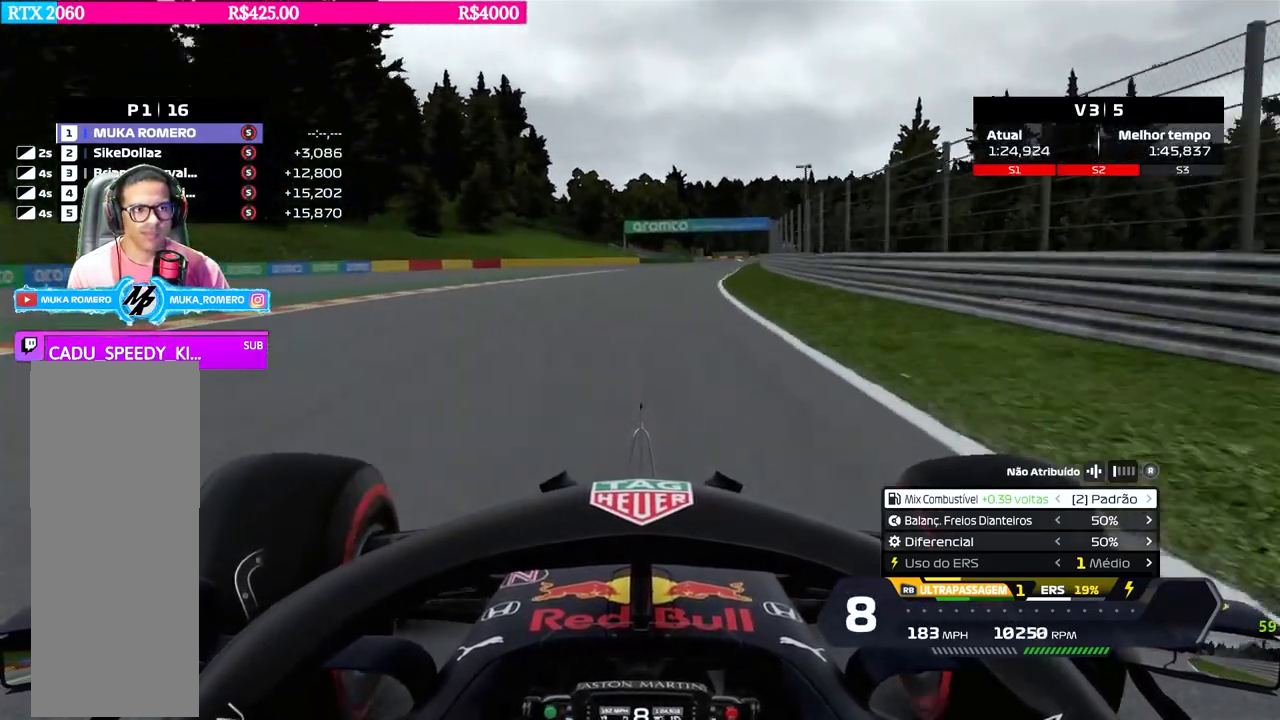
{"buttons": ["R2"], "left_stick": "right", "right_stick": "center", "events": [[17, "left_stick", "right"], [267, "left_stick", "center"], [368, "left_stick", "right"]]}
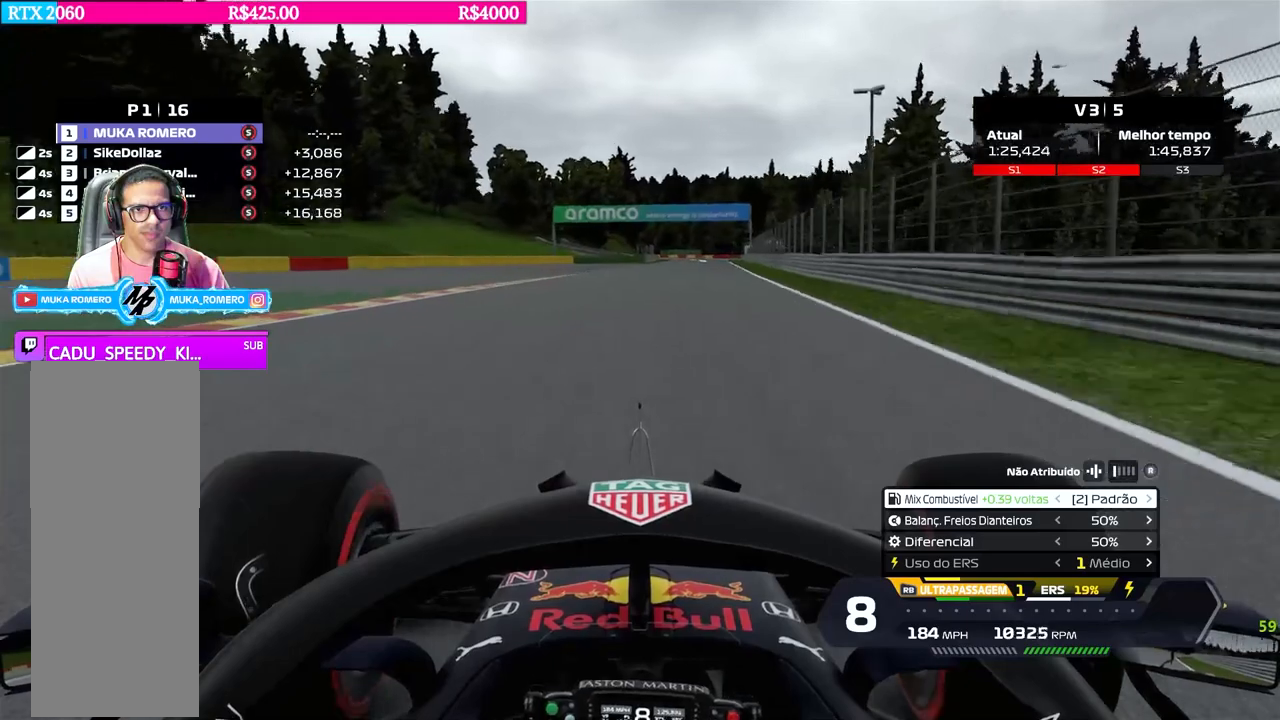
{"buttons": ["R2"], "left_stick": "right", "right_stick": "center", "events": [[334, "left_stick", "center"], [434, "left_stick", "right"]]}
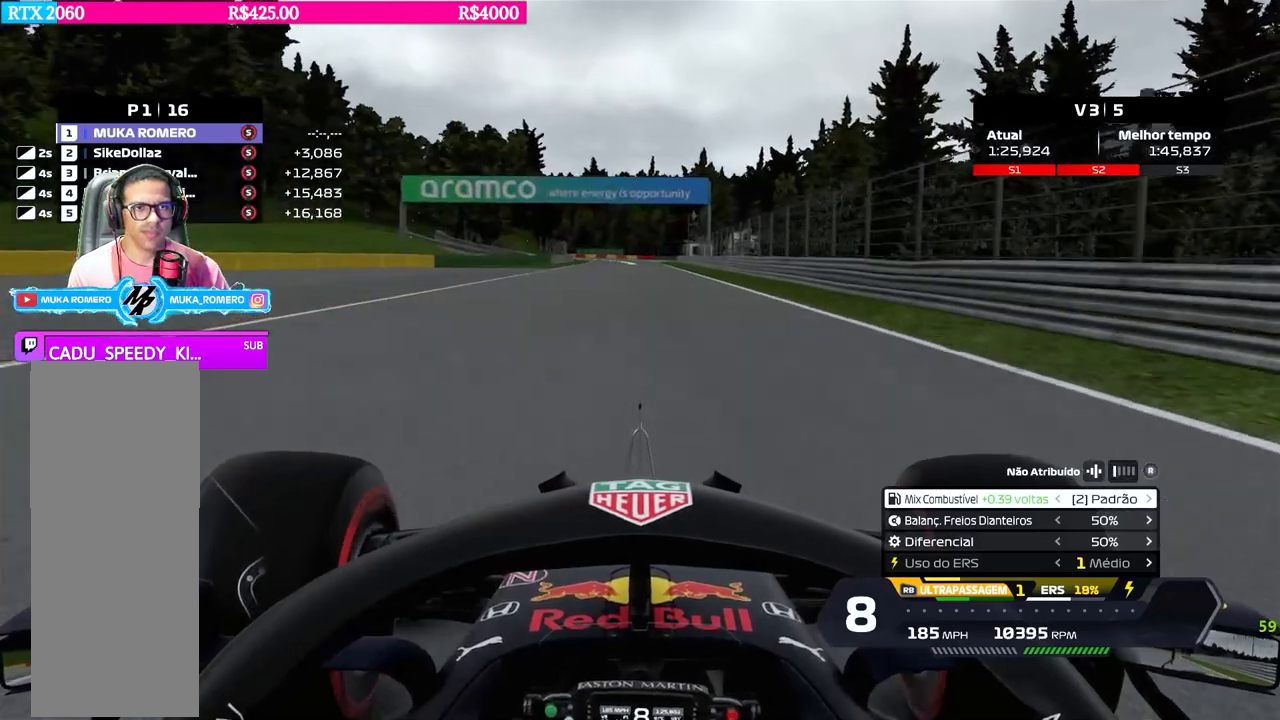
{"buttons": ["R2"], "left_stick": "center", "right_stick": "center", "events": [[34, "left_stick", "center"], [317, "left_stick", "left"], [434, "left_stick", "center"]]}
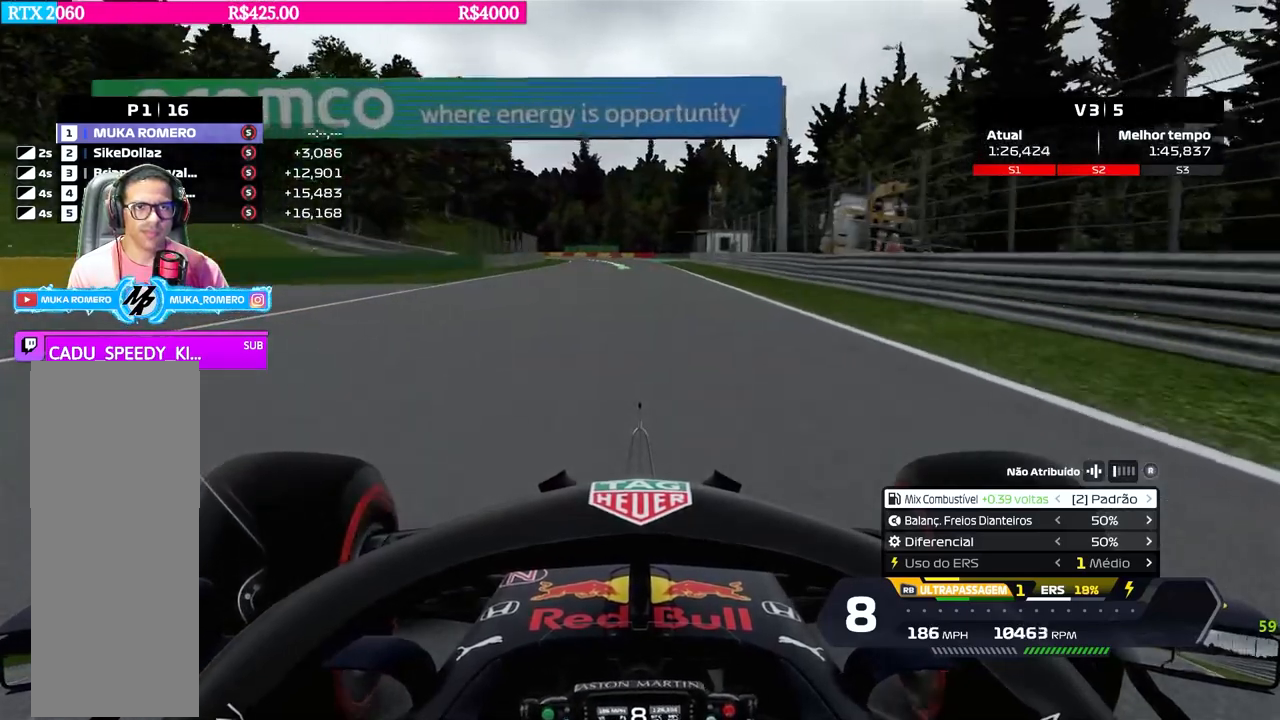
{"buttons": ["R2"], "left_stick": "left", "right_stick": "center", "events": [[100, "left_stick", "left"], [200, "left_stick", "center"], [417, "left_stick", "left"]]}
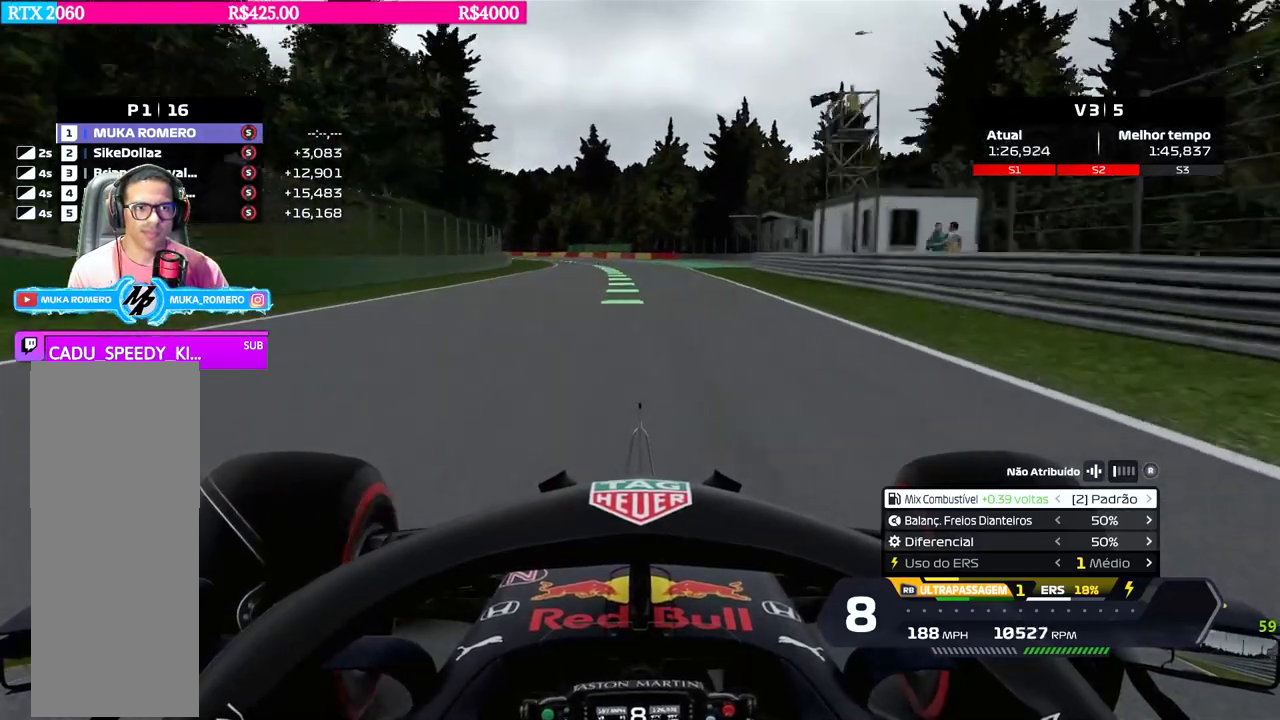
{"buttons": ["R2"], "left_stick": "center", "right_stick": "center", "events": [[34, "left_stick", "center"], [201, "left_stick", "down-left"], [468, "left_stick", "center"]]}
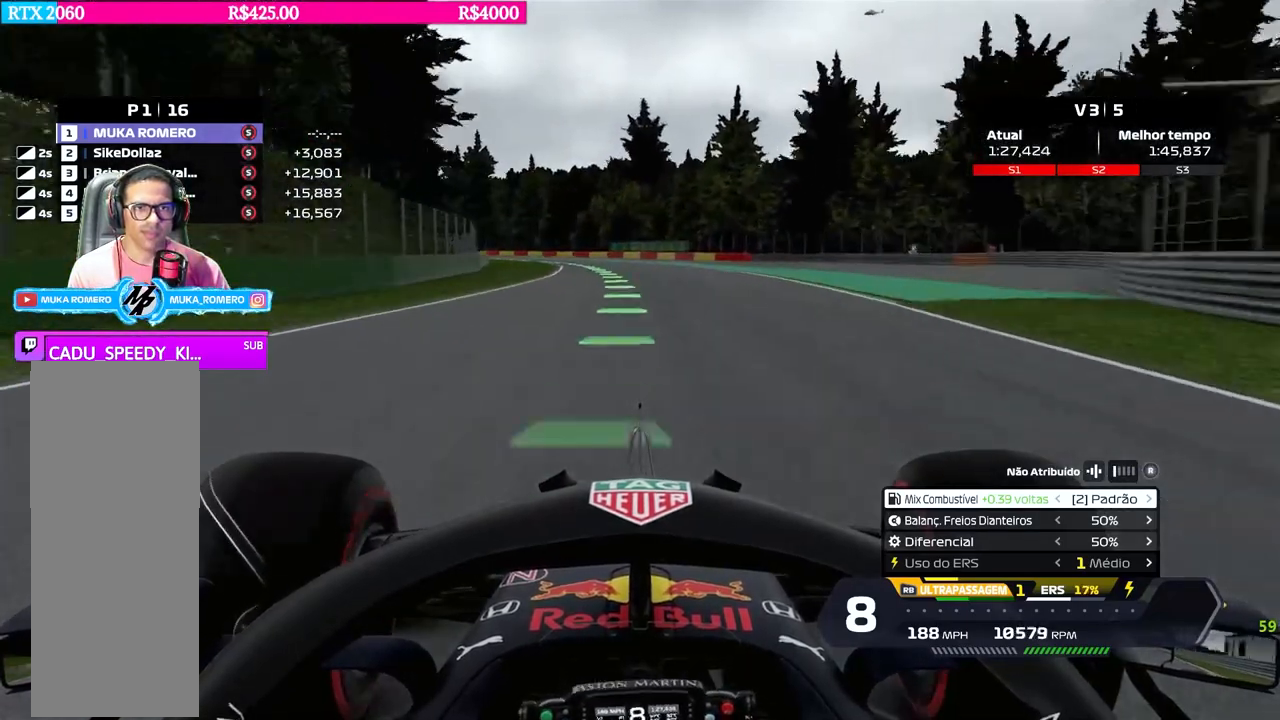
{"buttons": ["R2"], "left_stick": "down-left", "right_stick": "center", "events": [[67, "left_stick", "left"], [200, "left_stick", "center"], [334, "left_stick", "down-left"]]}
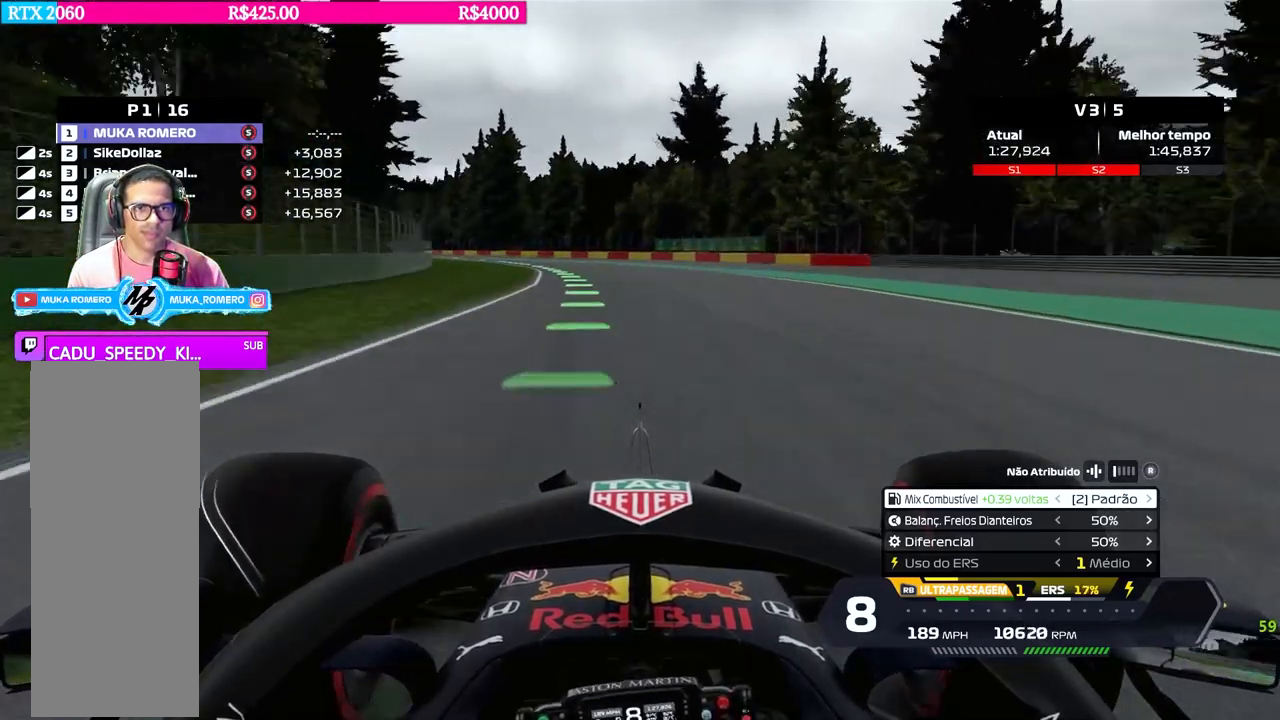
{"buttons": ["R2"], "left_stick": "down-left", "right_stick": "center", "events": [[67, "left_stick", "center"], [167, "left_stick", "down-left"]]}
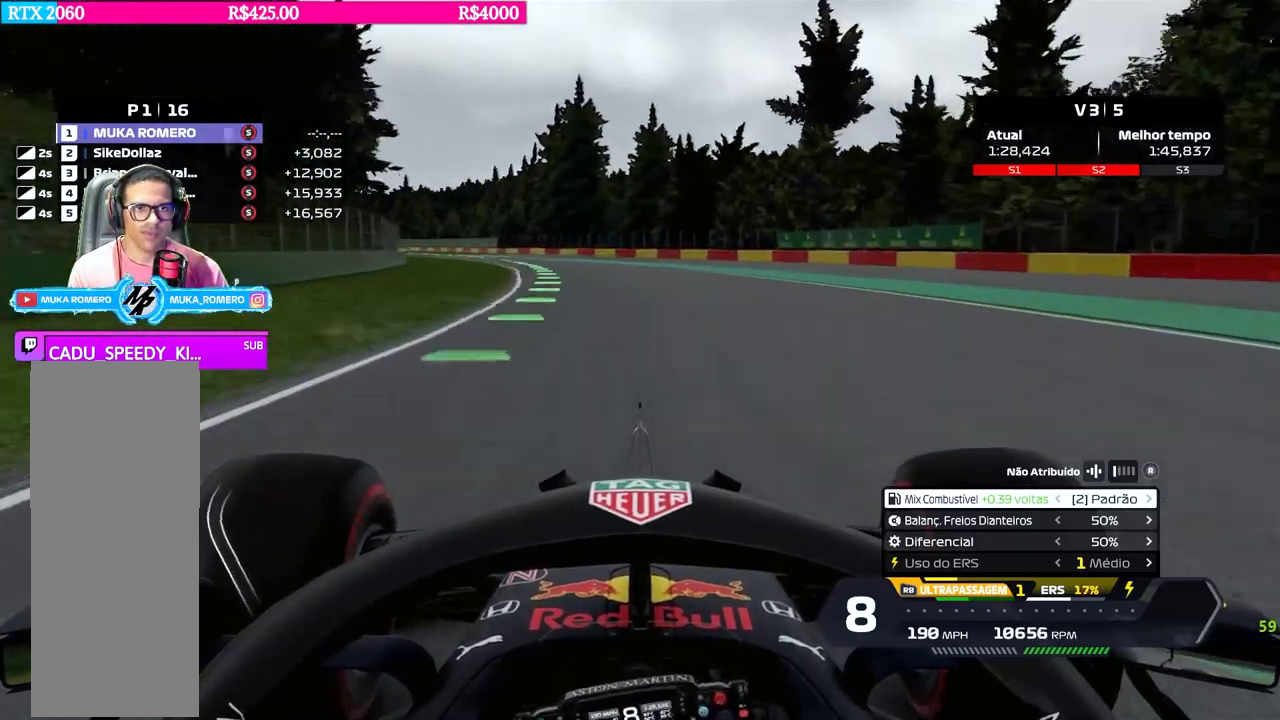
{"buttons": ["R2"], "left_stick": "down-left", "right_stick": "center", "events": []}
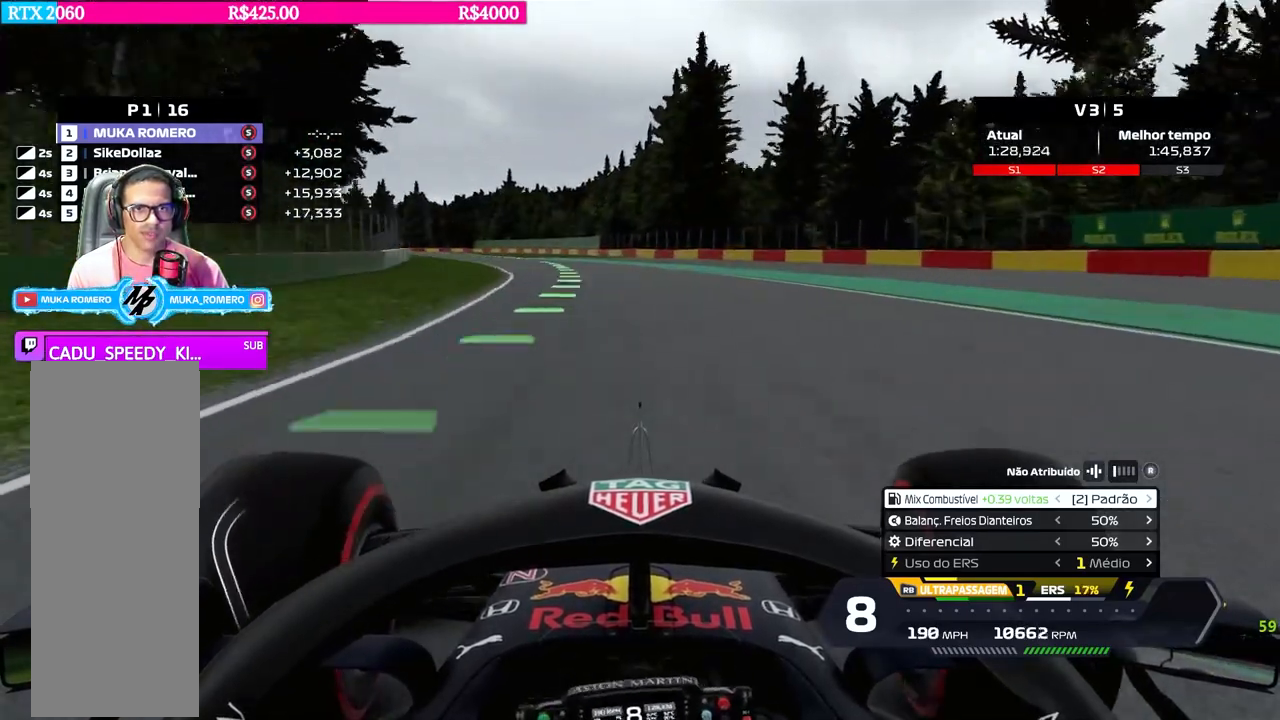
{"buttons": ["R2"], "left_stick": "left", "right_stick": "center", "events": [[468, "left_stick", "left"]]}
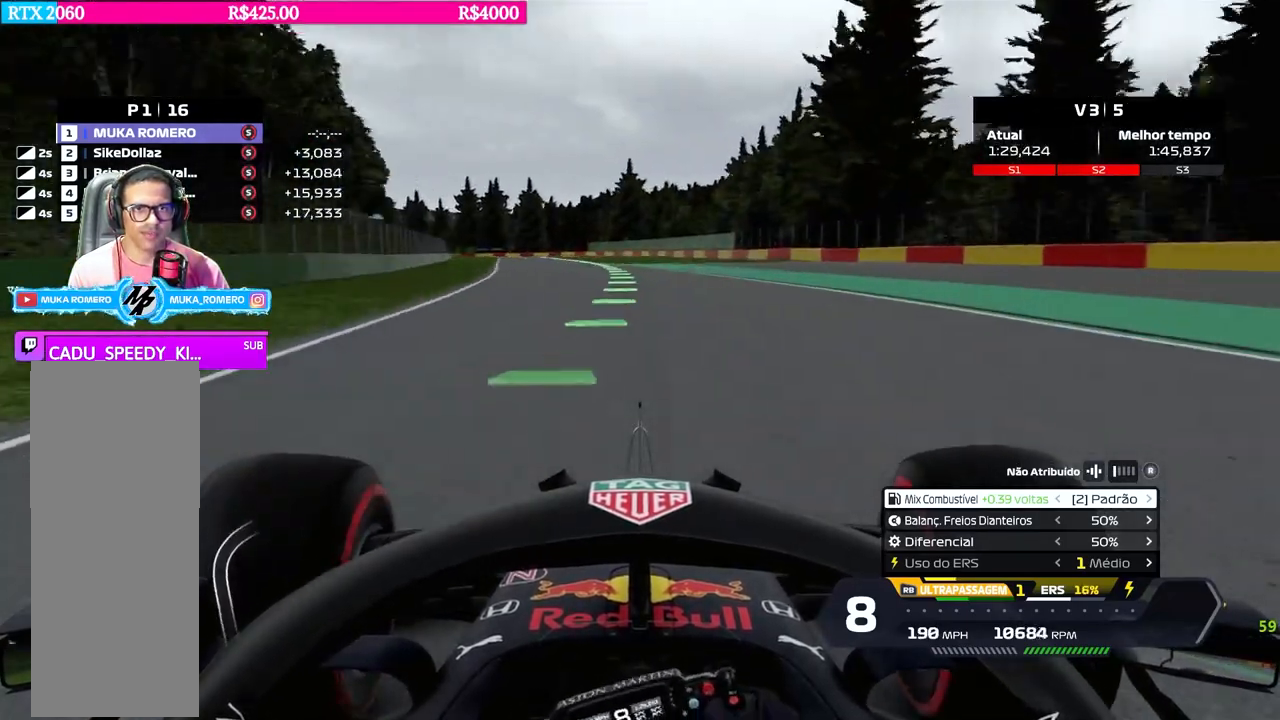
{"buttons": ["R2"], "left_stick": "center", "right_stick": "center", "events": [[250, "left_stick", "center"]]}
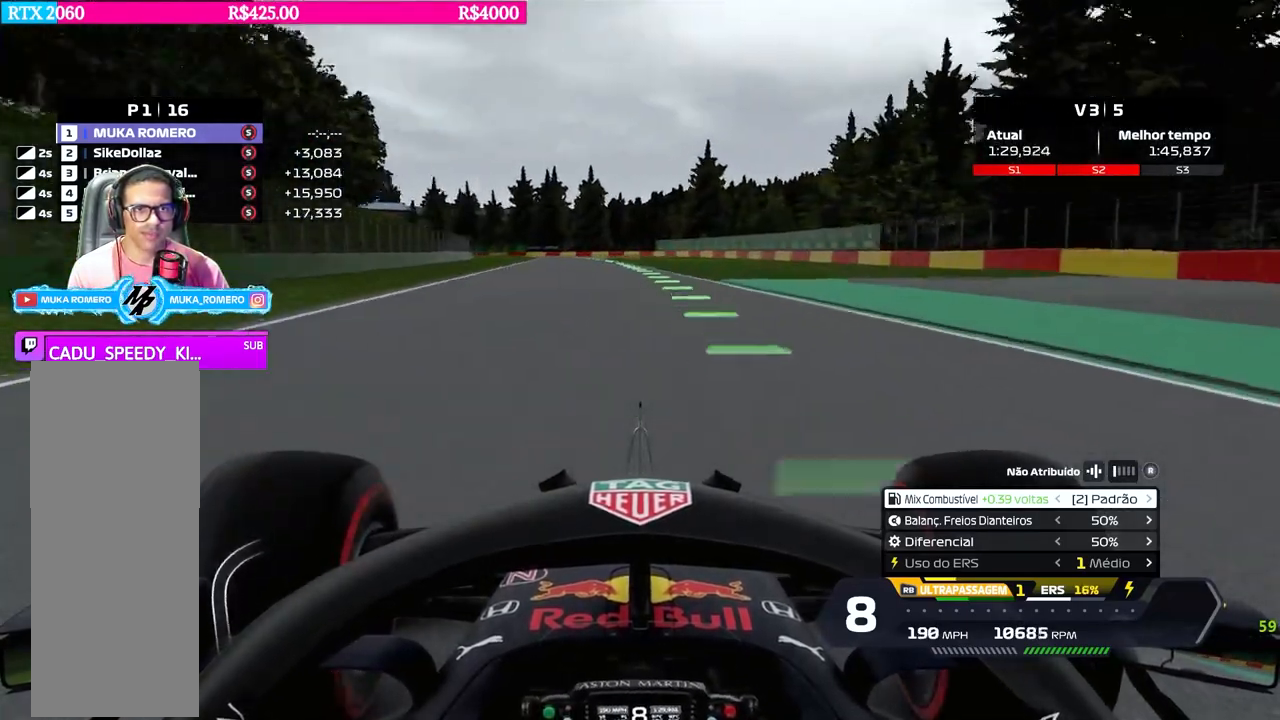
{"buttons": ["R2"], "left_stick": "down-left", "right_stick": "center", "events": [[84, "left_stick", "left"], [134, "left_stick", "down-left"], [267, "left_stick", "left"], [401, "left_stick", "down-left"]]}
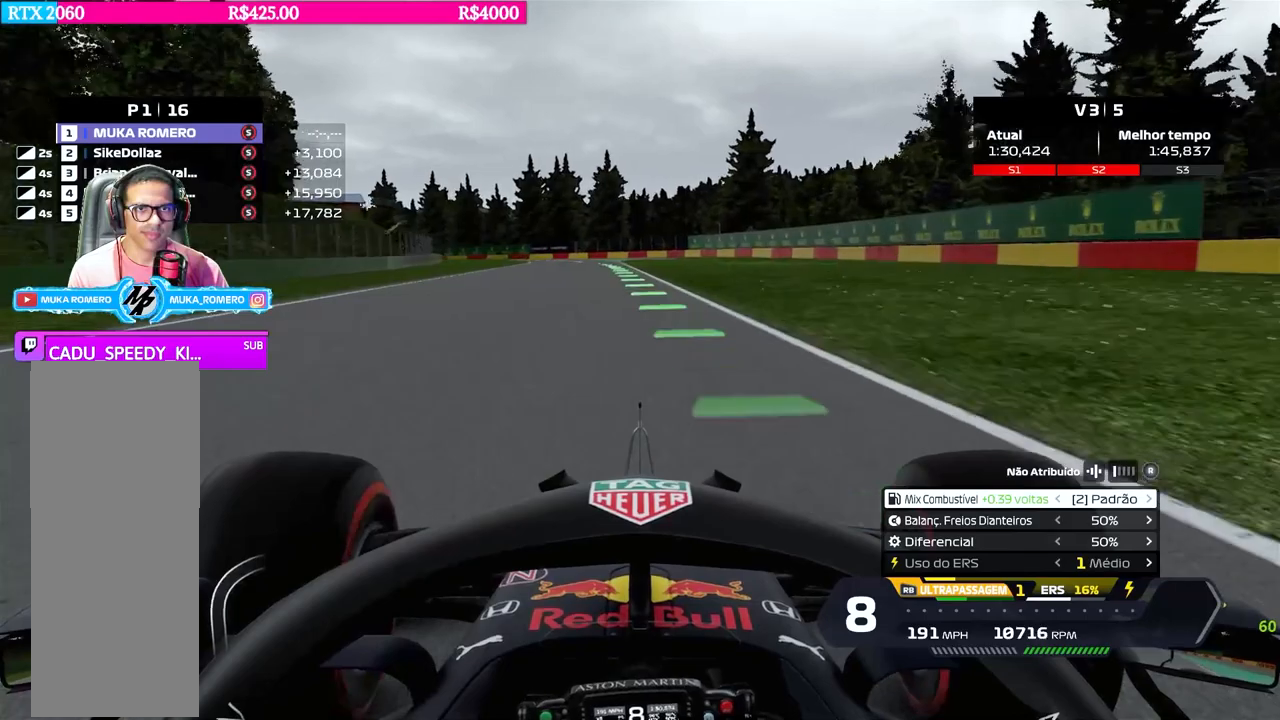
{"buttons": ["R2"], "left_stick": "left", "right_stick": "center", "events": [[50, "left_stick", "center"], [183, "left_stick", "left"], [317, "left_stick", "center"], [484, "left_stick", "left"]]}
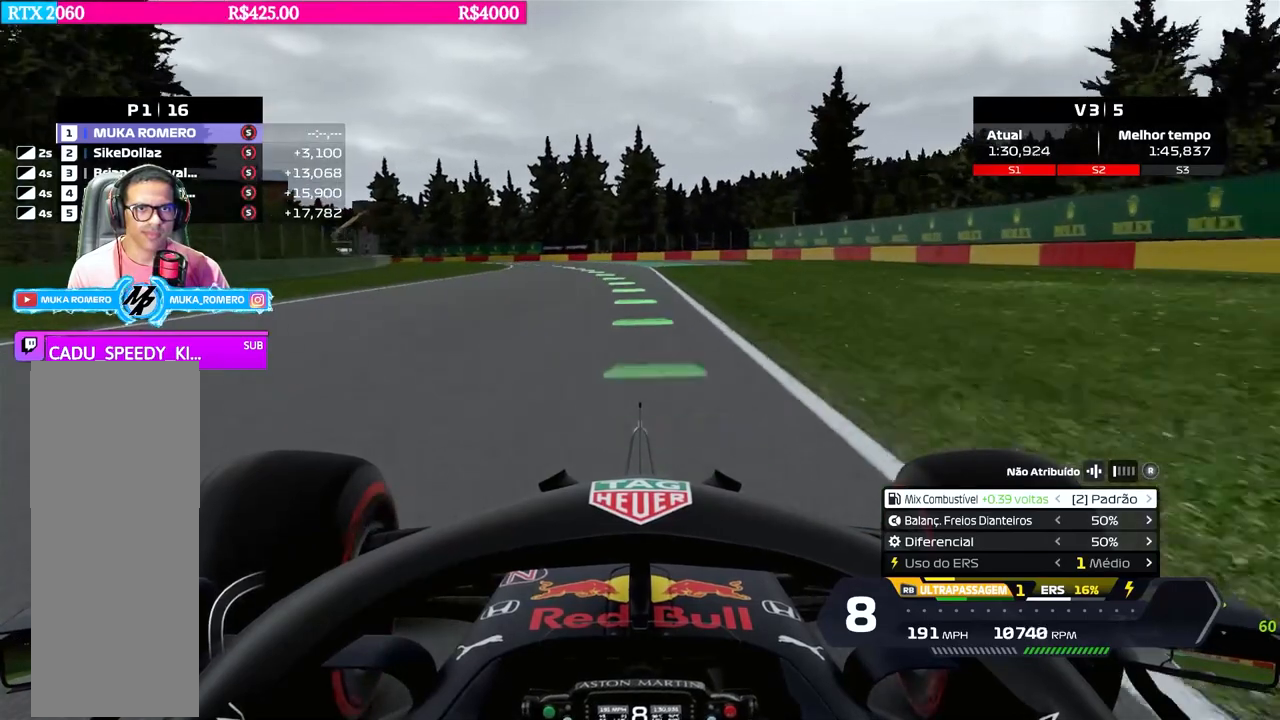
{"buttons": ["R2"], "left_stick": "down-left", "right_stick": "center", "events": [[17, "left_stick", "down-left"]]}
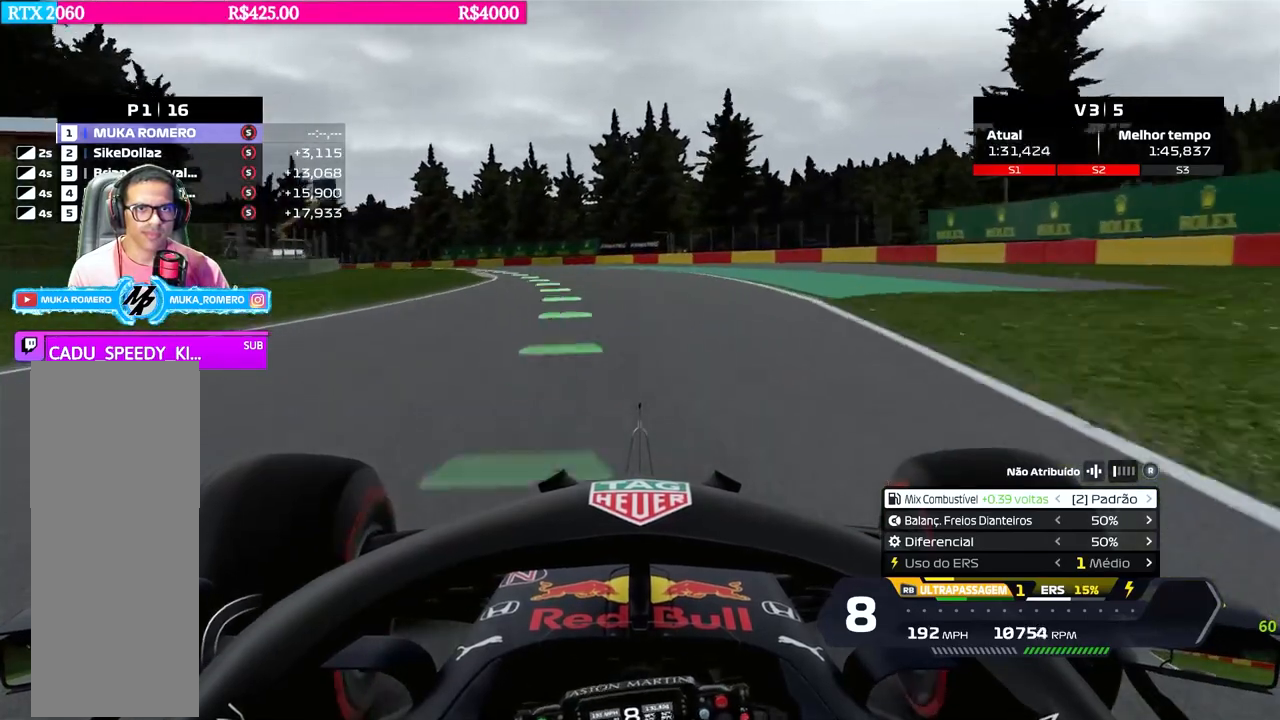
{"buttons": ["R2"], "left_stick": "down-left", "right_stick": "center", "events": []}
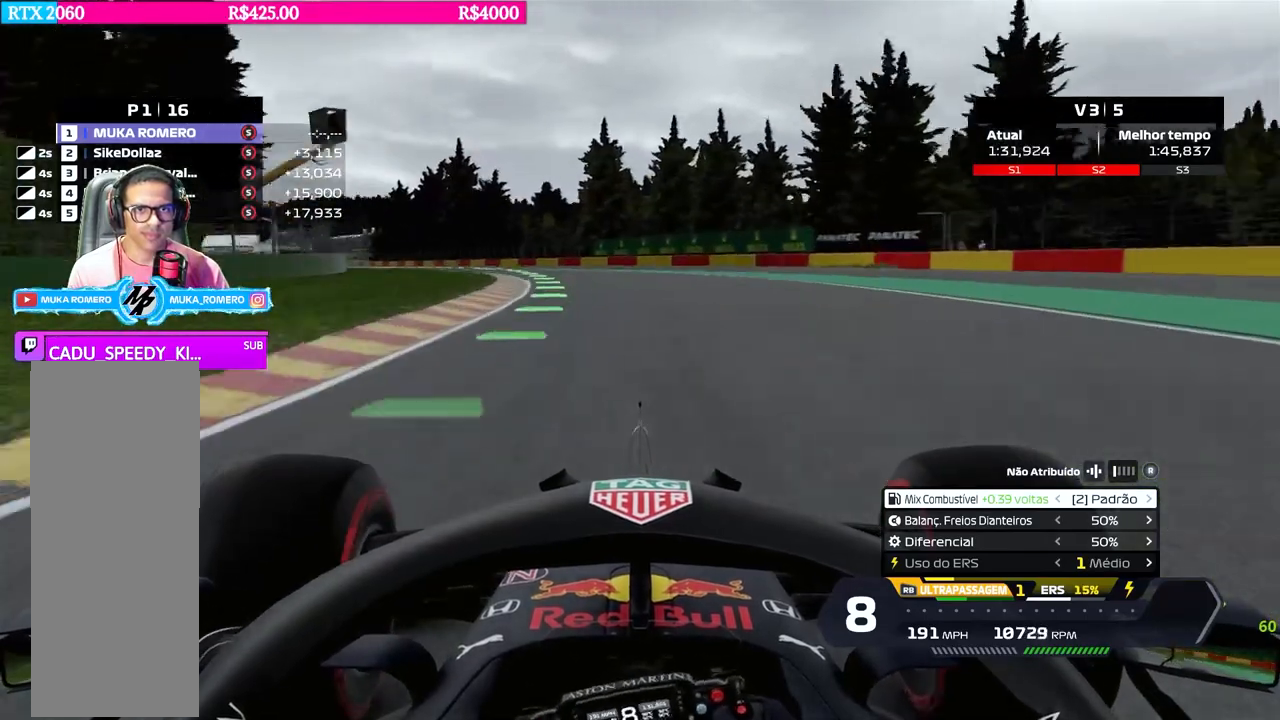
{"buttons": ["R2"], "left_stick": "down-left", "right_stick": "center", "events": []}
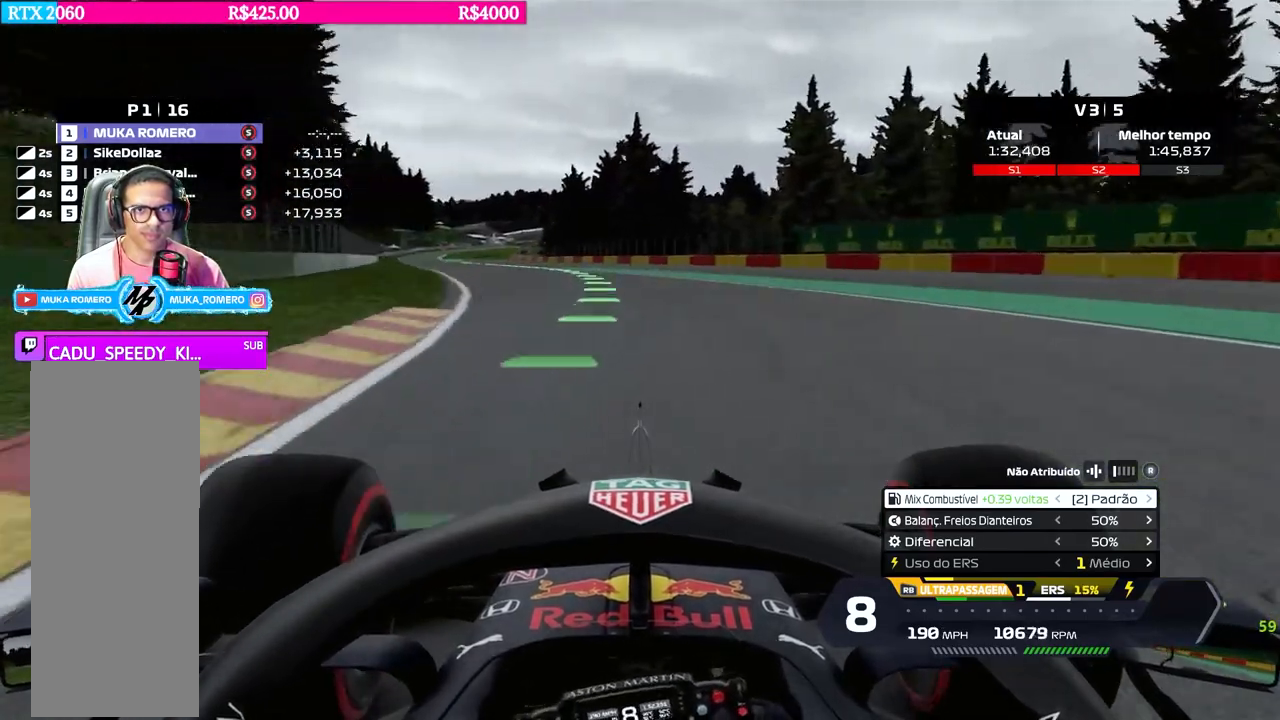
{"buttons": ["R2"], "left_stick": "down-left", "right_stick": "center", "events": []}
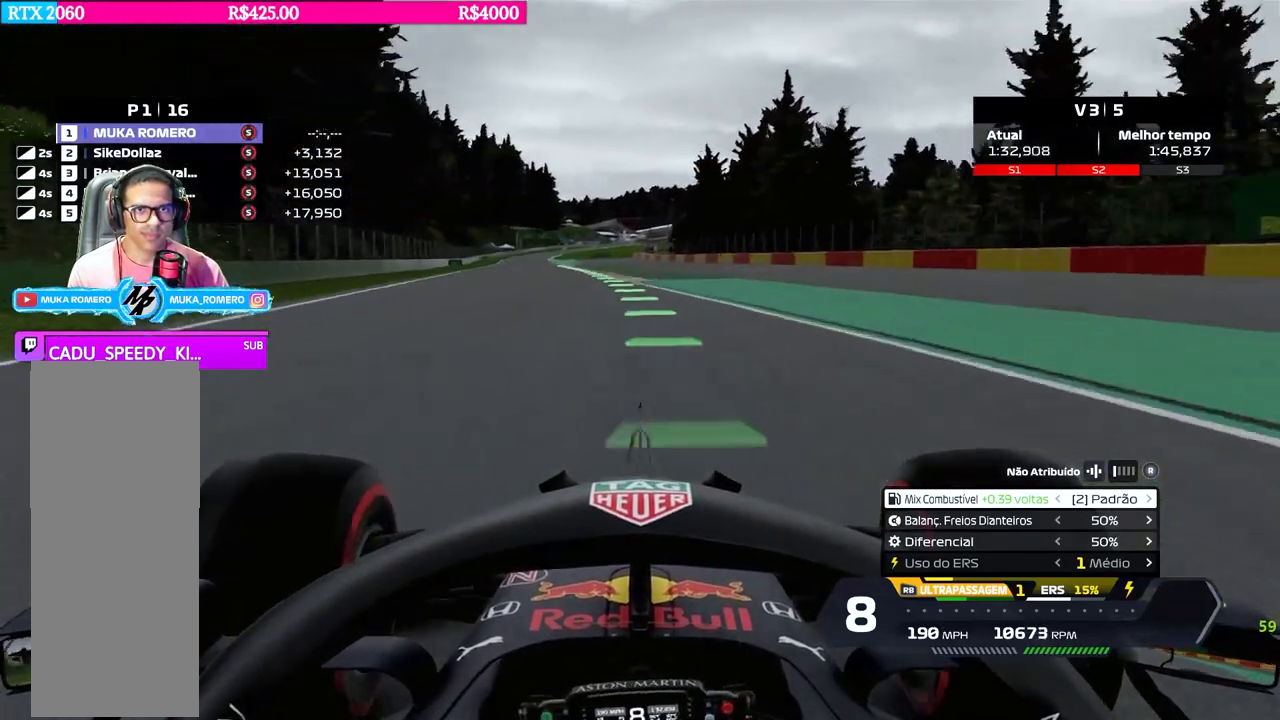
{"buttons": ["R2"], "left_stick": "left", "right_stick": "center", "events": [[434, "left_stick", "left"]]}